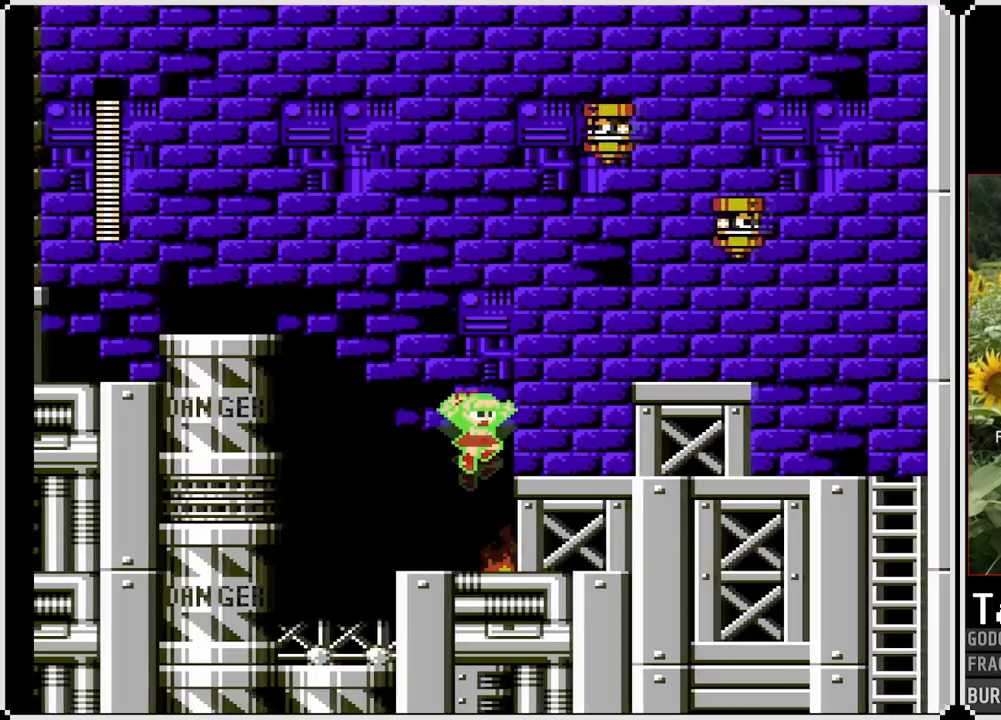
Gameplay with a controller (PlayStation layout); each line is a JSON object with the inputs held at the frame after it. "events" lists button and stick changes between this image and that frame as [ms after this image, input, new state], when the widget could be followed in between. Not read: L3 R3.
{"buttons": ["SQUARE"], "left_stick": "center", "right_stick": "center", "events": [[33, "CROSS", "up"], [400, "DPAD_RIGHT", "up"]]}
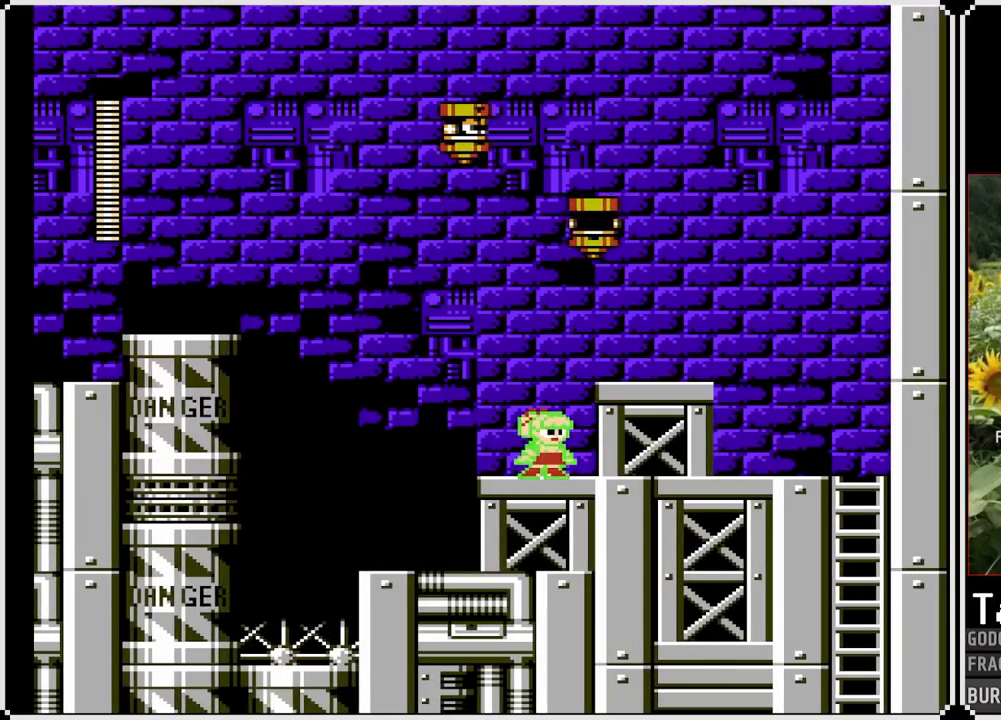
{"buttons": ["SQUARE", "DPAD_RIGHT"], "left_stick": "center", "right_stick": "center", "events": [[133, "DPAD_RIGHT", "down"], [250, "CROSS", "down"], [483, "CROSS", "up"]]}
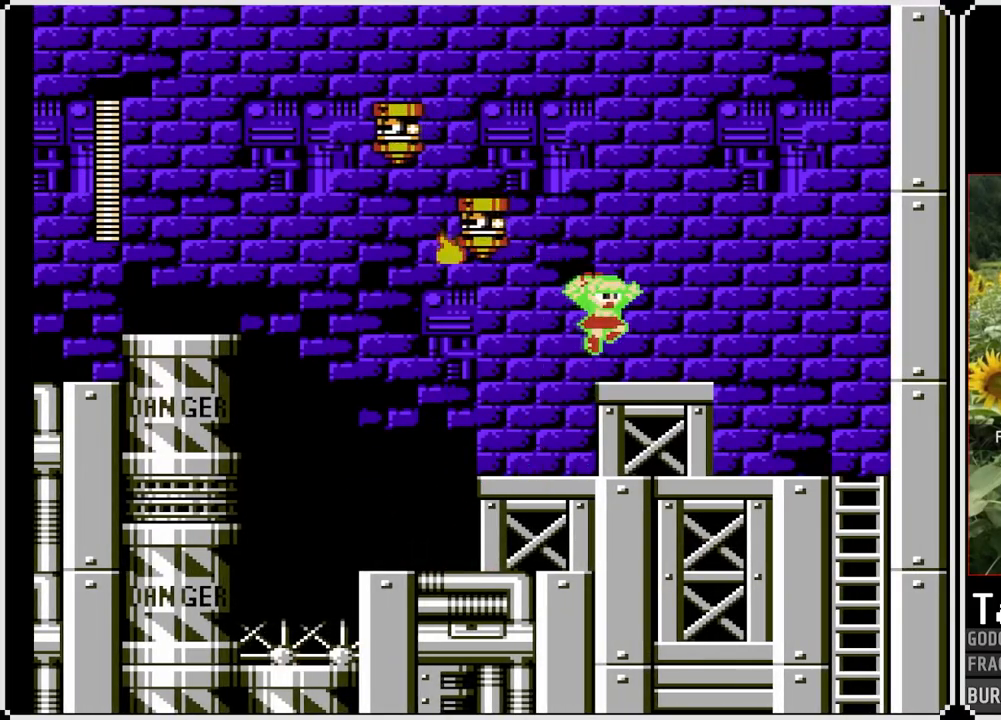
{"buttons": ["SQUARE", "DPAD_RIGHT"], "left_stick": "center", "right_stick": "center", "events": [[233, "CROSS", "down"], [500, "CROSS", "up"]]}
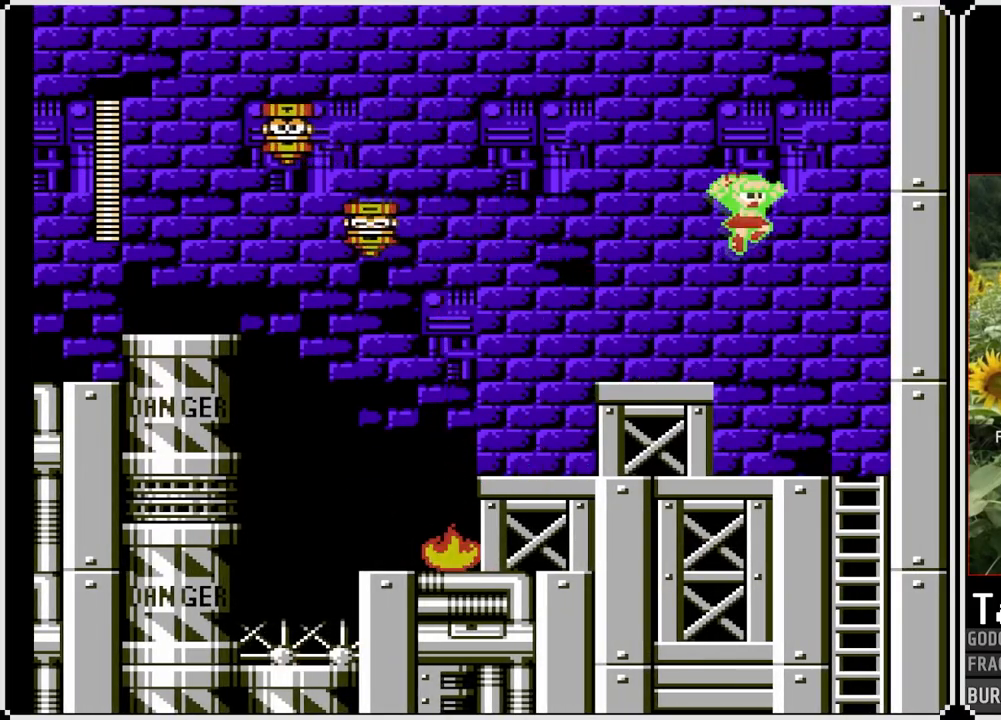
{"buttons": ["SQUARE", "DPAD_DOWN", "DPAD_RIGHT"], "left_stick": "center", "right_stick": "center", "events": [[400, "DPAD_DOWN", "down"]]}
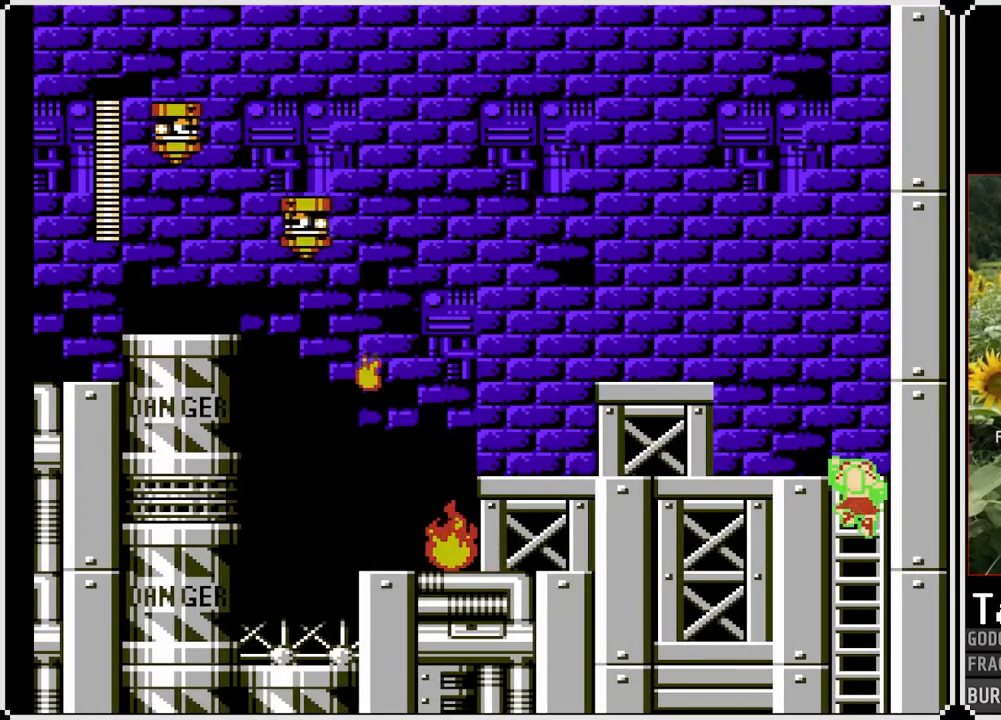
{"buttons": ["SQUARE"], "left_stick": "center", "right_stick": "center", "events": [[33, "DPAD_RIGHT", "up"], [83, "DPAD_LEFT", "down"], [117, "CROSS", "down"], [117, "DPAD_DOWN", "up"], [233, "CROSS", "up"], [333, "DPAD_LEFT", "up"]]}
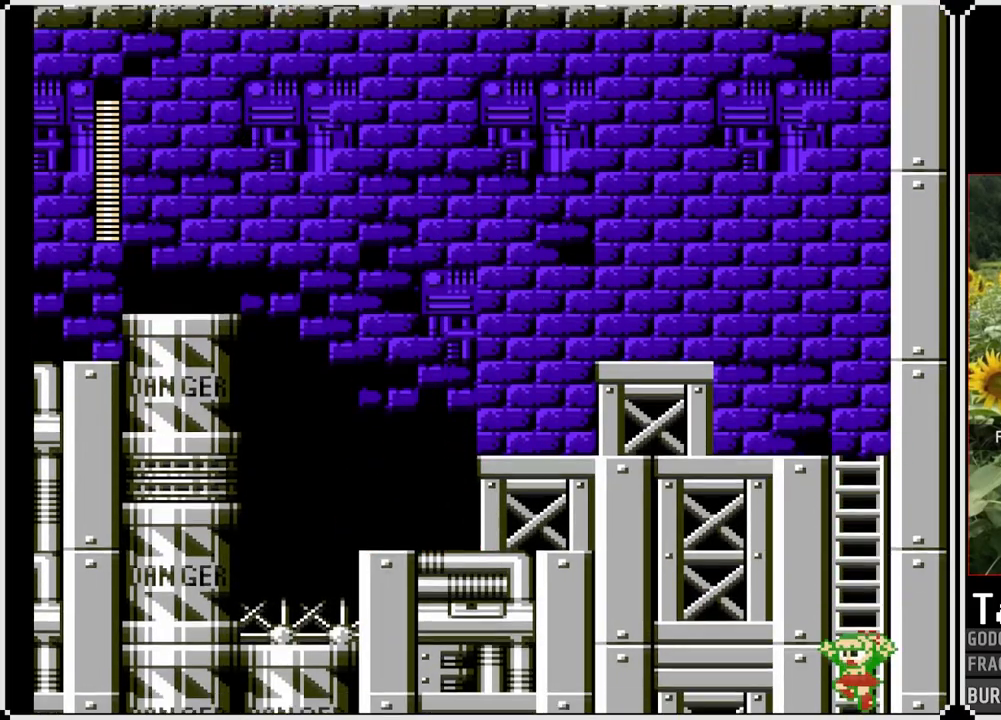
{"buttons": ["SQUARE"], "left_stick": "center", "right_stick": "center", "events": []}
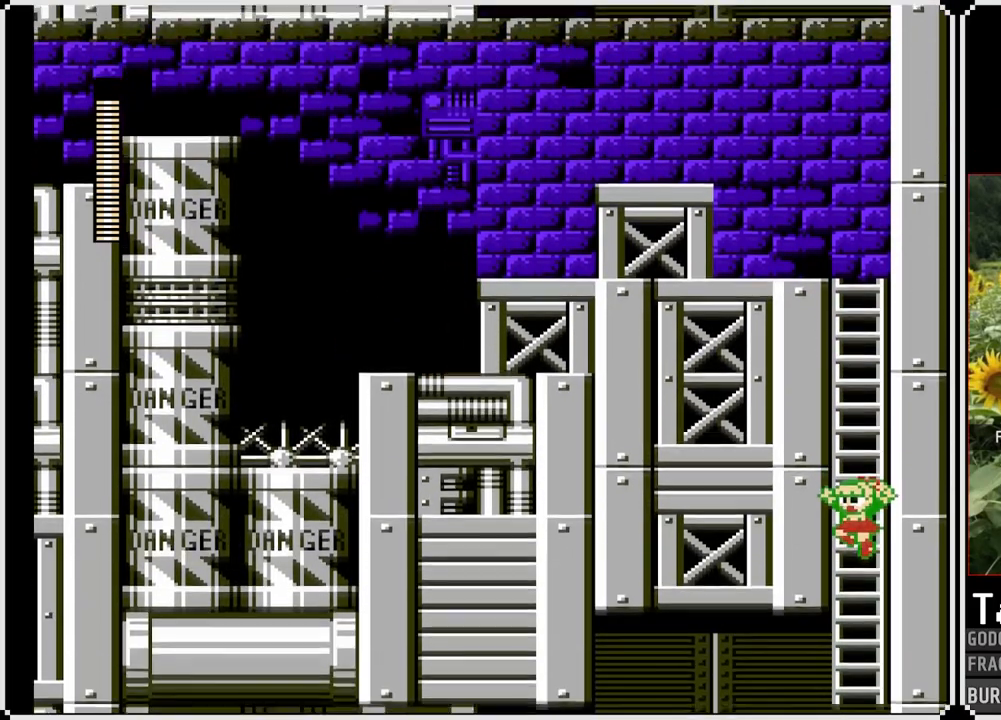
{"buttons": ["SQUARE"], "left_stick": "center", "right_stick": "center", "events": []}
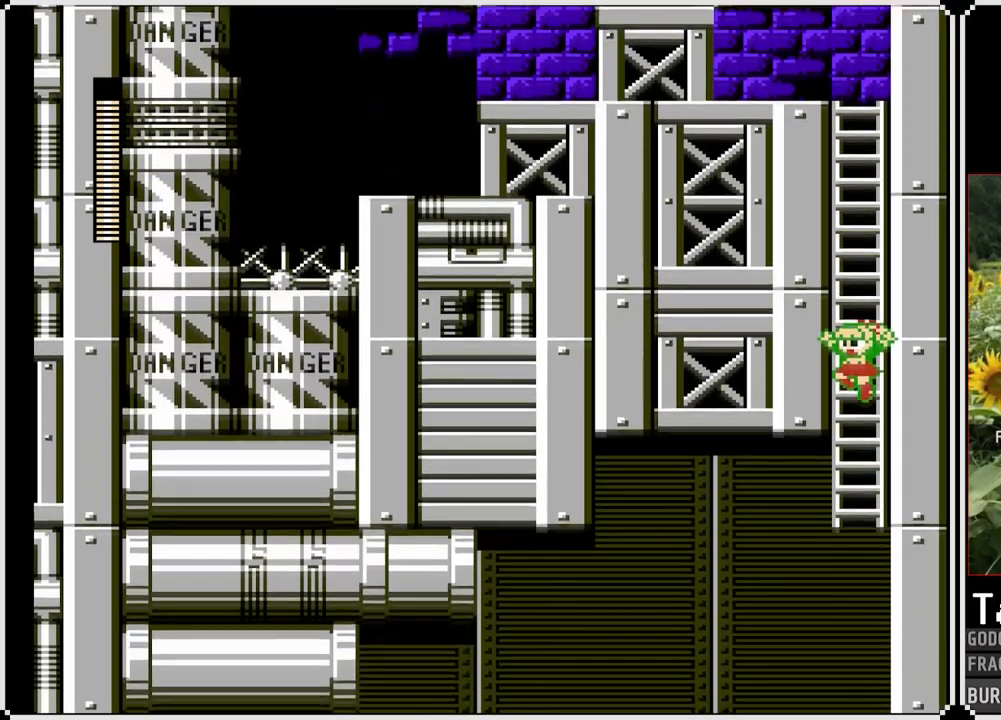
{"buttons": ["SQUARE"], "left_stick": "center", "right_stick": "center", "events": []}
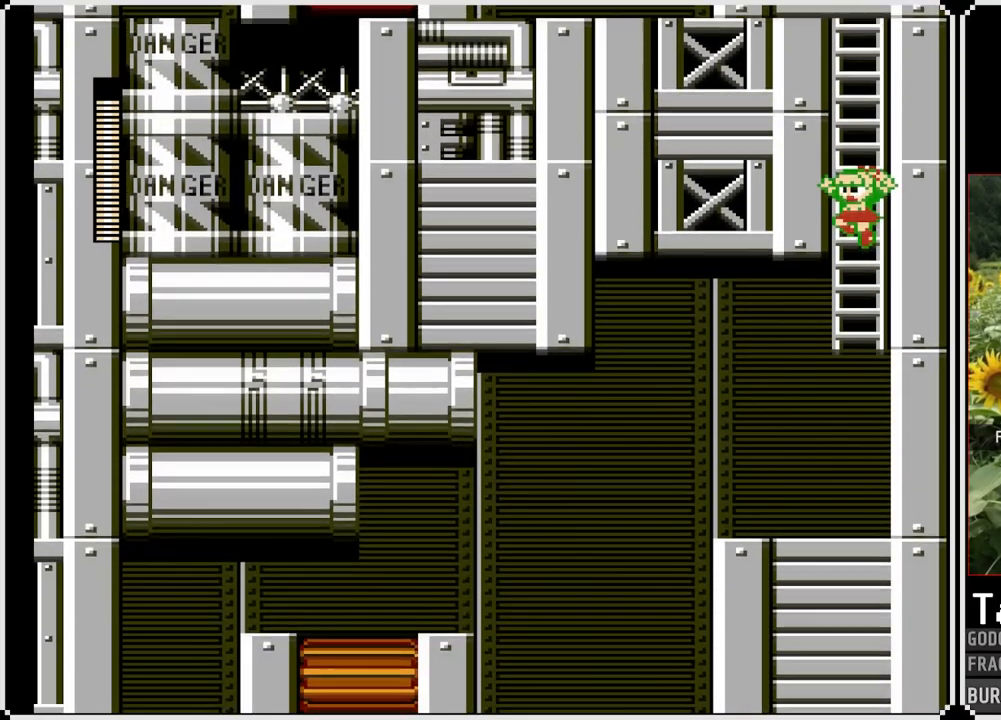
{"buttons": ["SQUARE", "DPAD_LEFT"], "left_stick": "center", "right_stick": "center", "events": [[283, "DPAD_LEFT", "down"]]}
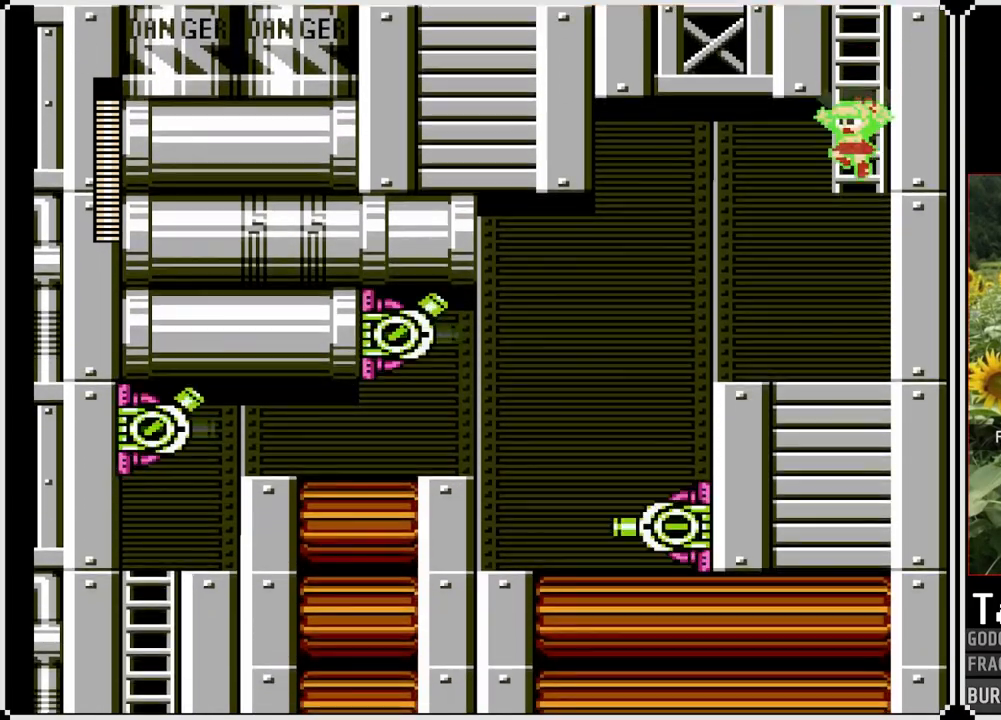
{"buttons": [], "left_stick": "center", "right_stick": "center", "events": [[433, "SQUARE", "up"], [467, "DPAD_LEFT", "up"]]}
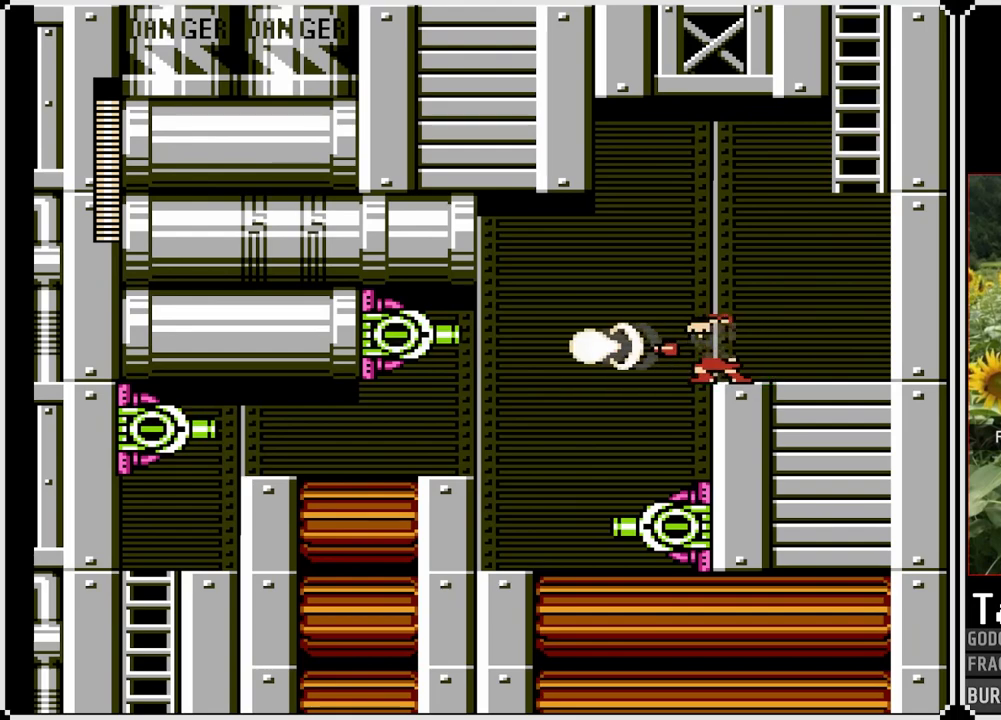
{"buttons": ["CROSS", "DPAD_LEFT"], "left_stick": "center", "right_stick": "center", "events": [[267, "DPAD_LEFT", "down"], [350, "CROSS", "down"]]}
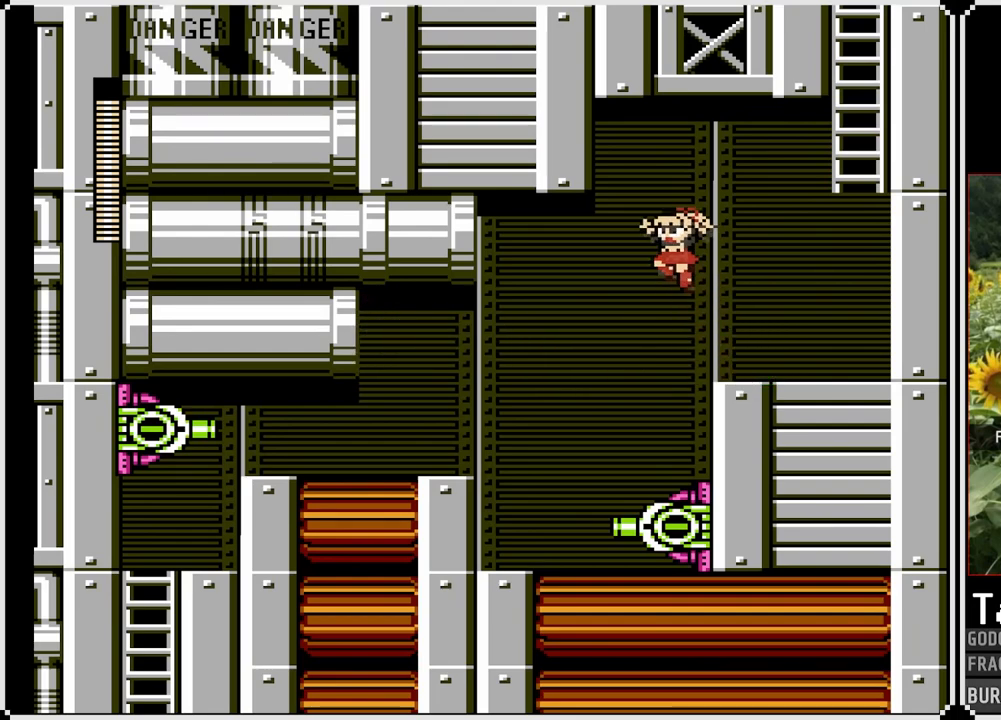
{"buttons": ["DPAD_LEFT"], "left_stick": "center", "right_stick": "center", "events": [[67, "CROSS", "up"]]}
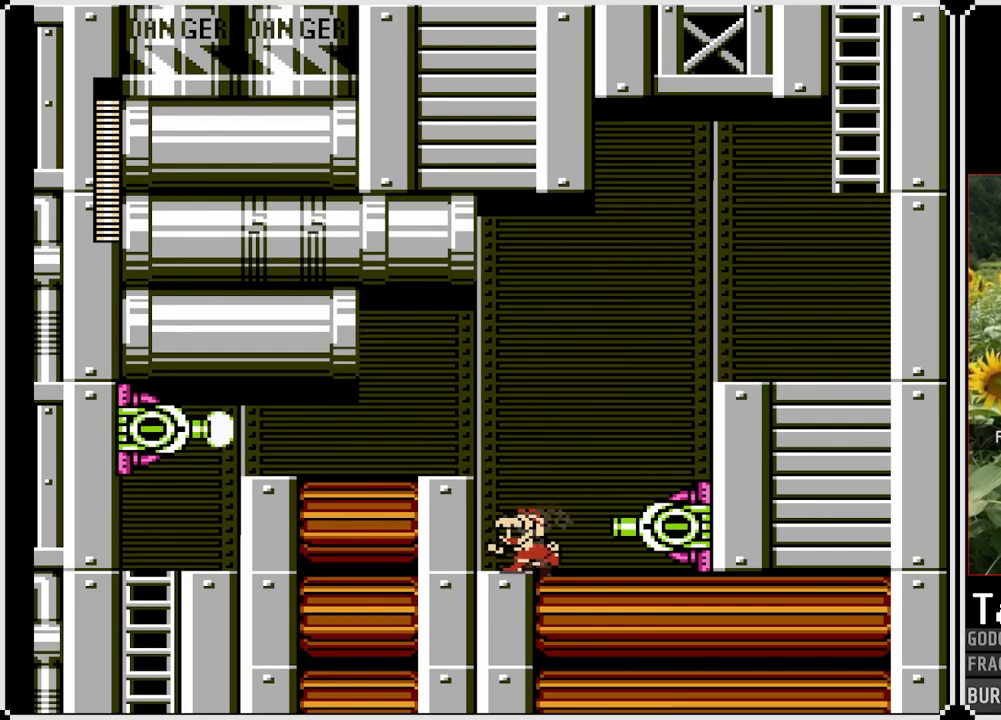
{"buttons": ["SQUARE"], "left_stick": "center", "right_stick": "center", "events": [[117, "DPAD_RIGHT", "down"], [133, "DPAD_LEFT", "up"], [183, "SQUARE", "down"], [233, "DPAD_RIGHT", "up"], [267, "SQUARE", "up"], [333, "SQUARE", "down"], [433, "SQUARE", "up"], [483, "SQUARE", "down"]]}
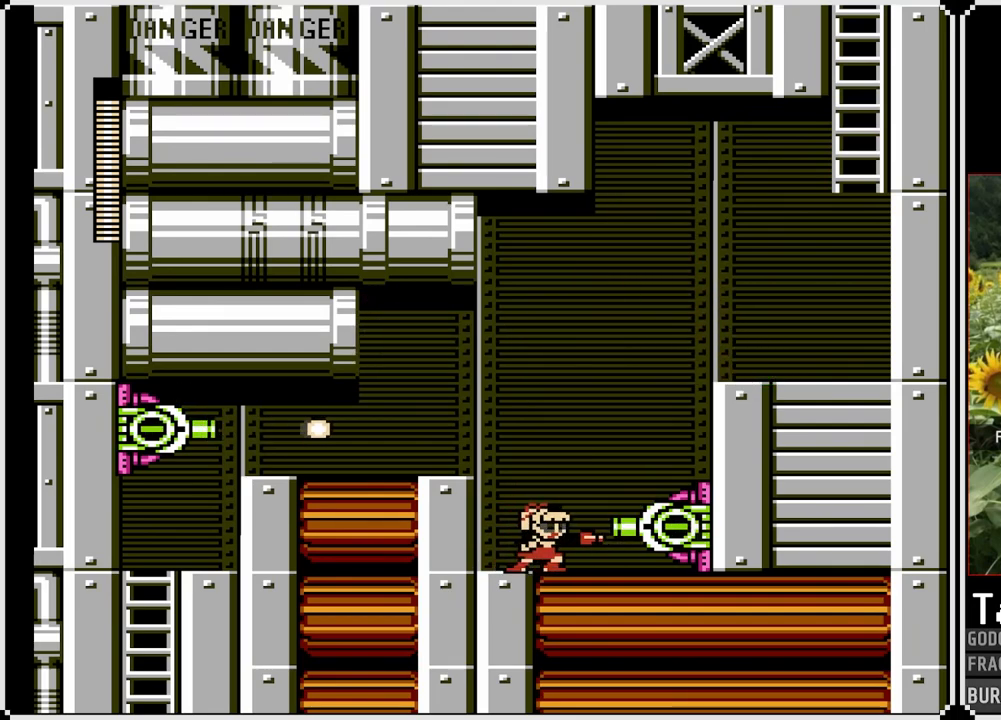
{"buttons": ["DPAD_LEFT"], "left_stick": "center", "right_stick": "center", "events": [[67, "SQUARE", "up"], [83, "SQUARE", "down"], [167, "SQUARE", "up"], [433, "DPAD_LEFT", "down"]]}
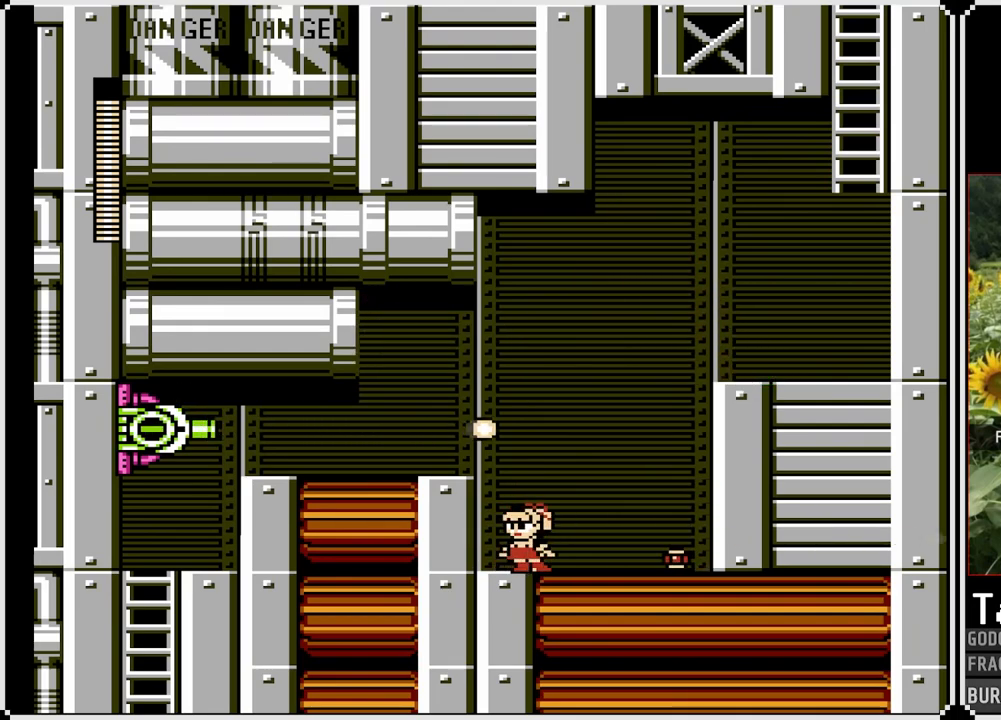
{"buttons": ["DPAD_LEFT"], "left_stick": "center", "right_stick": "center", "events": [[250, "CROSS", "down"], [383, "SQUARE", "down"], [433, "CROSS", "up"], [483, "SQUARE", "up"]]}
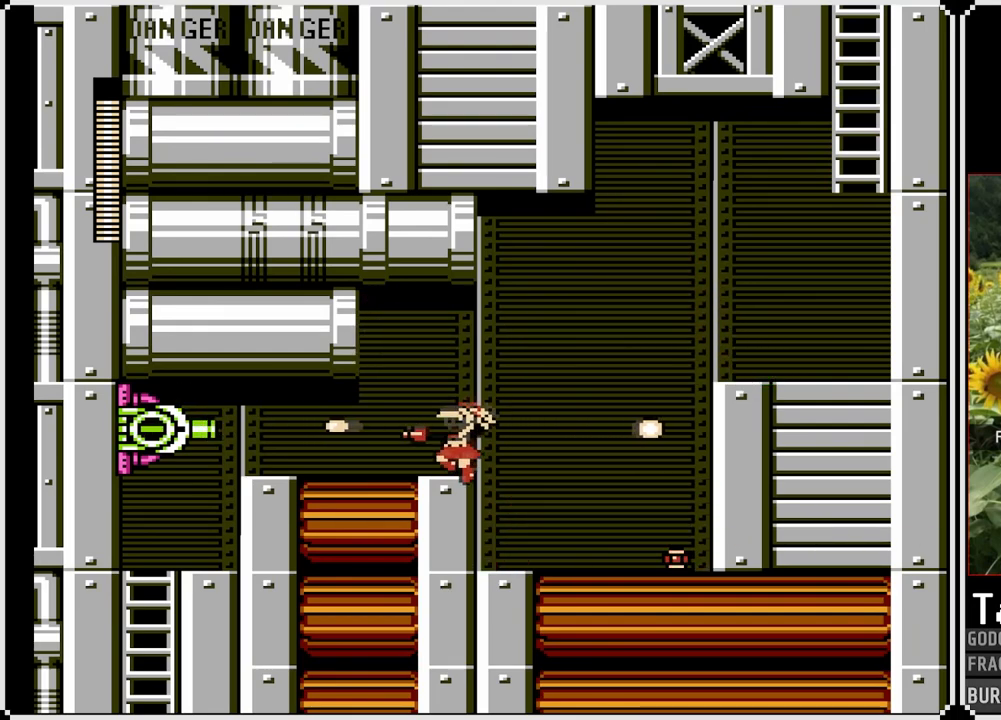
{"buttons": ["SQUARE"], "left_stick": "center", "right_stick": "center", "events": [[33, "DPAD_LEFT", "up"], [183, "SQUARE", "down"], [267, "SQUARE", "up"], [333, "SQUARE", "down"], [417, "SQUARE", "up"], [483, "SQUARE", "down"]]}
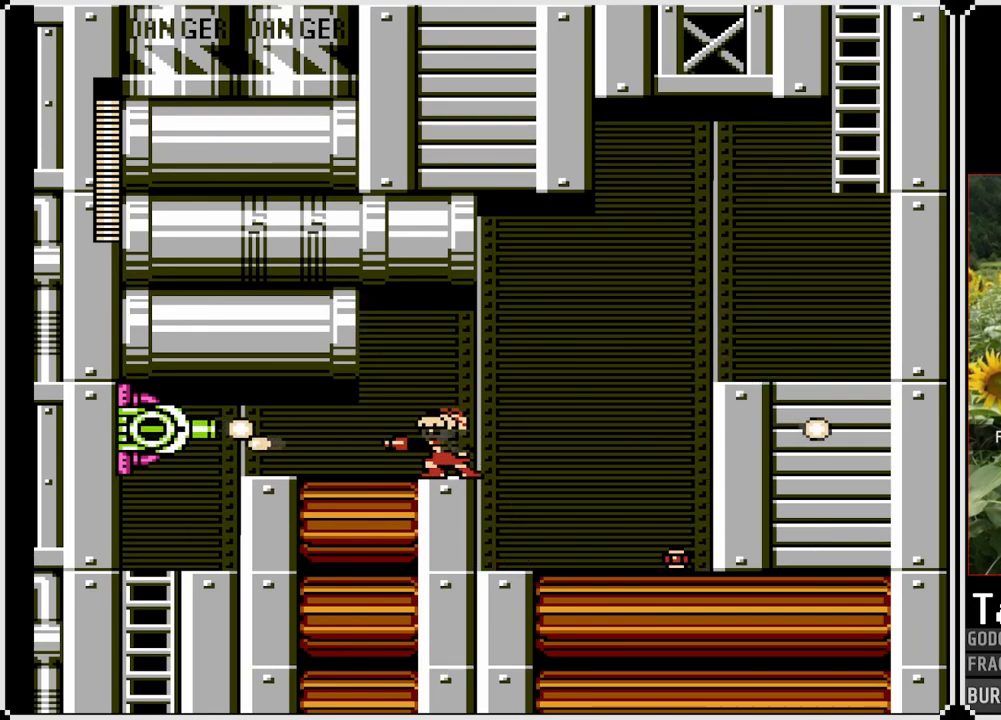
{"buttons": ["DPAD_RIGHT"], "left_stick": "center", "right_stick": "center", "events": [[50, "DPAD_RIGHT", "down"], [50, "SQUARE", "up"]]}
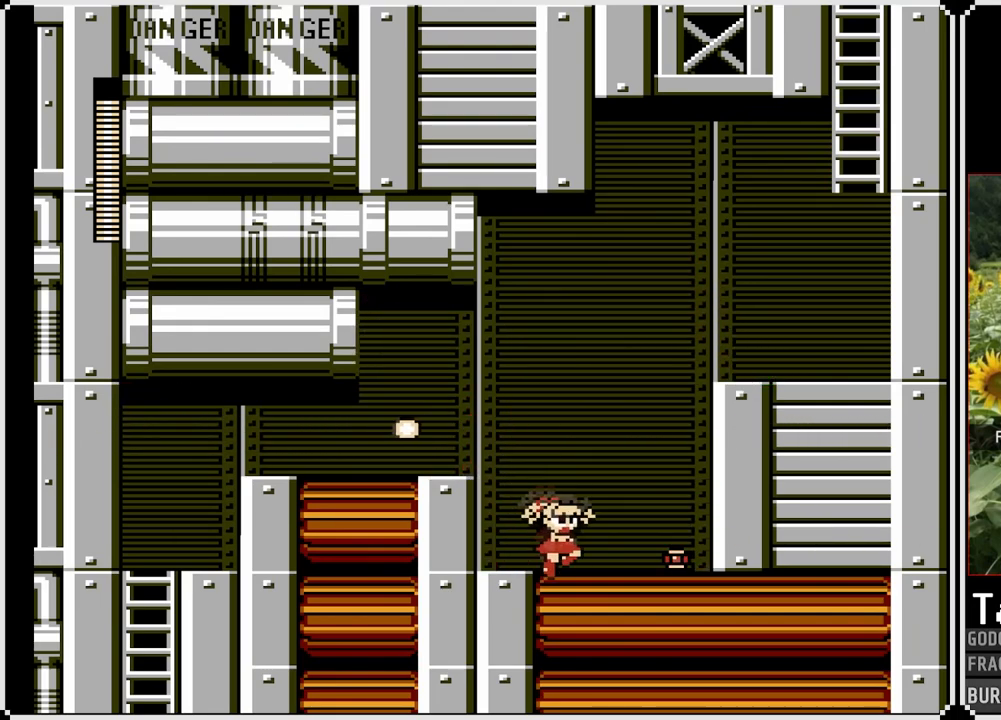
{"buttons": ["CROSS", "SQUARE", "DPAD_LEFT"], "left_stick": "center", "right_stick": "center", "events": [[17, "DPAD_LEFT", "down"], [17, "DPAD_RIGHT", "up"], [217, "SQUARE", "down"], [400, "CROSS", "down"]]}
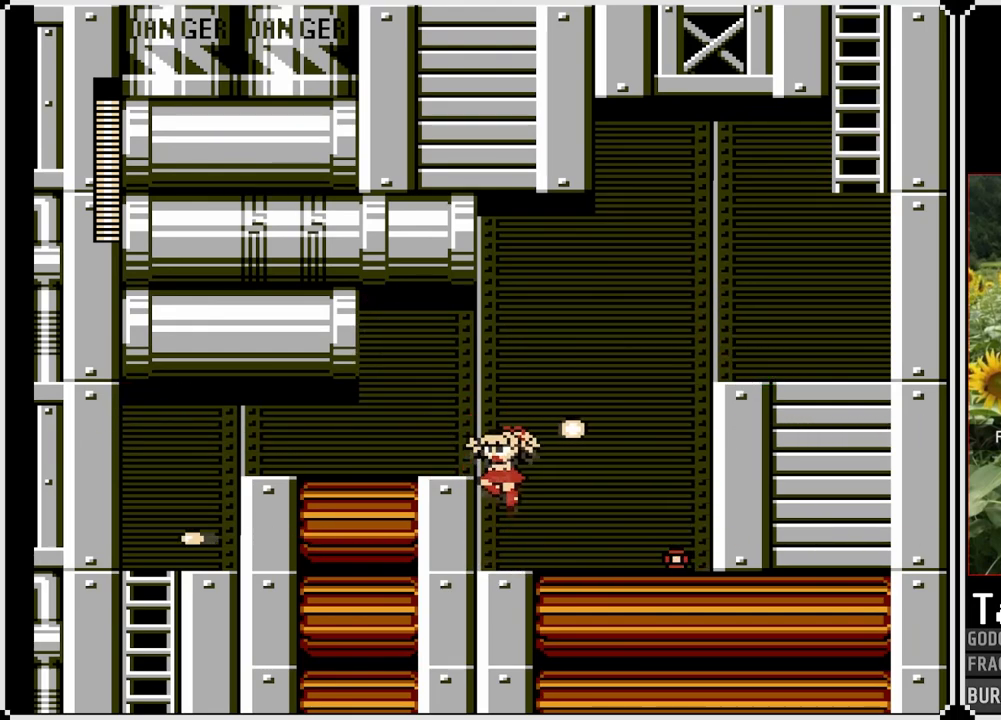
{"buttons": ["SQUARE", "DPAD_DOWN", "DPAD_LEFT"], "left_stick": "center", "right_stick": "center", "events": [[50, "CROSS", "up"], [267, "DPAD_DOWN", "down"], [333, "CROSS", "down"], [500, "CROSS", "up"]]}
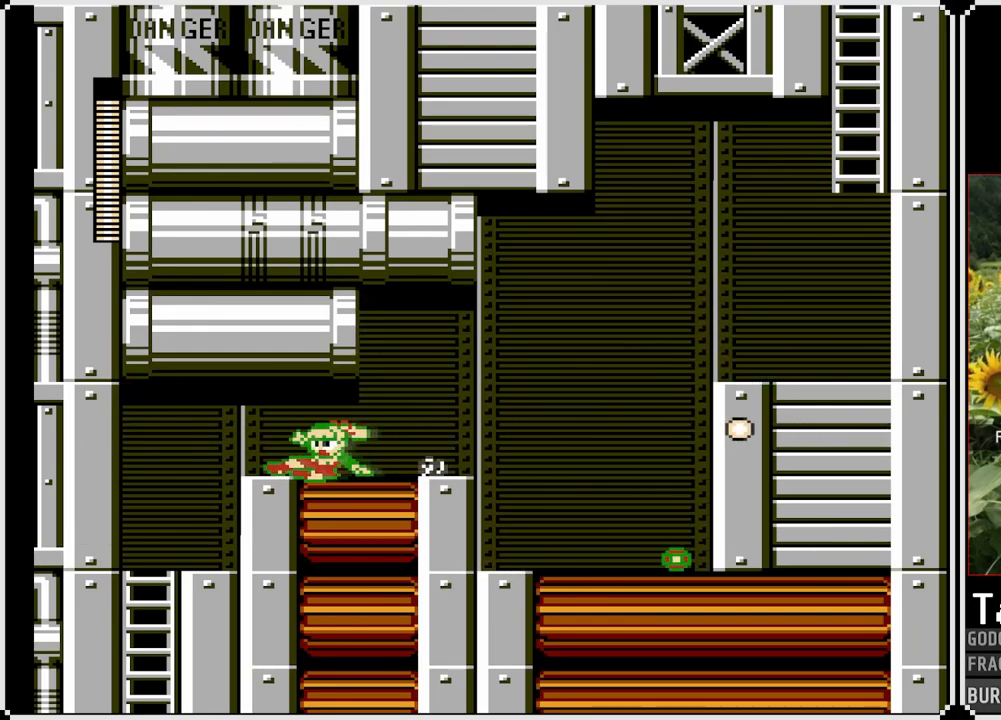
{"buttons": ["SQUARE", "DPAD_DOWN", "DPAD_LEFT"], "left_stick": "center", "right_stick": "center", "events": [[217, "DPAD_DOWN", "up"], [433, "DPAD_DOWN", "down"]]}
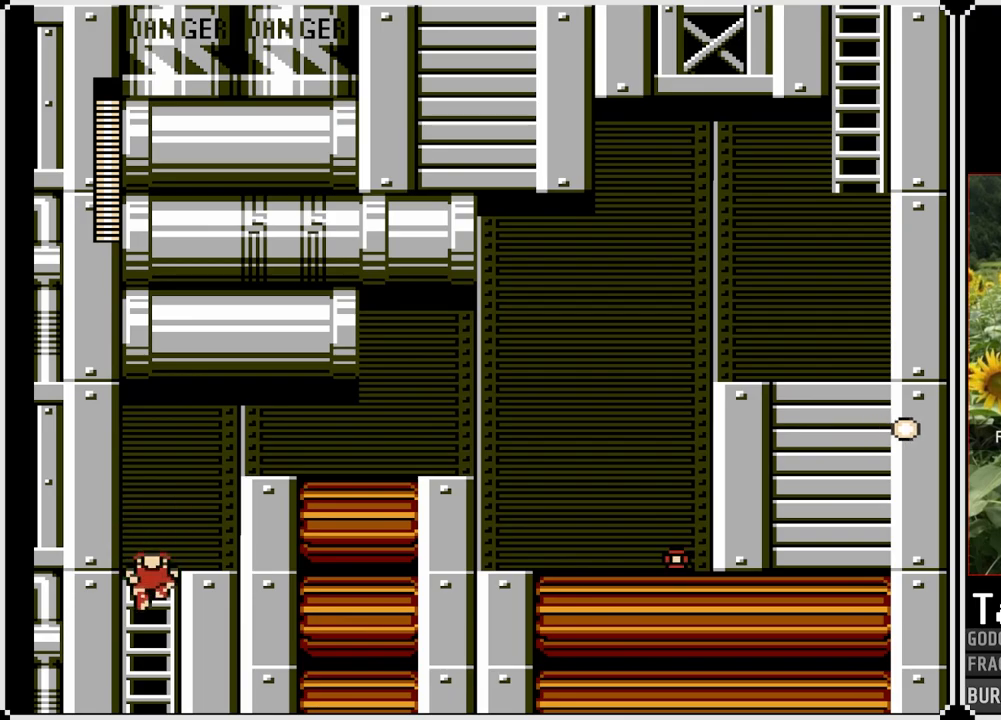
{"buttons": ["SQUARE"], "left_stick": "center", "right_stick": "center", "events": [[33, "DPAD_LEFT", "up"], [83, "DPAD_RIGHT", "down"], [117, "DPAD_DOWN", "up"], [133, "CROSS", "down"], [317, "CROSS", "up"], [367, "DPAD_RIGHT", "up"]]}
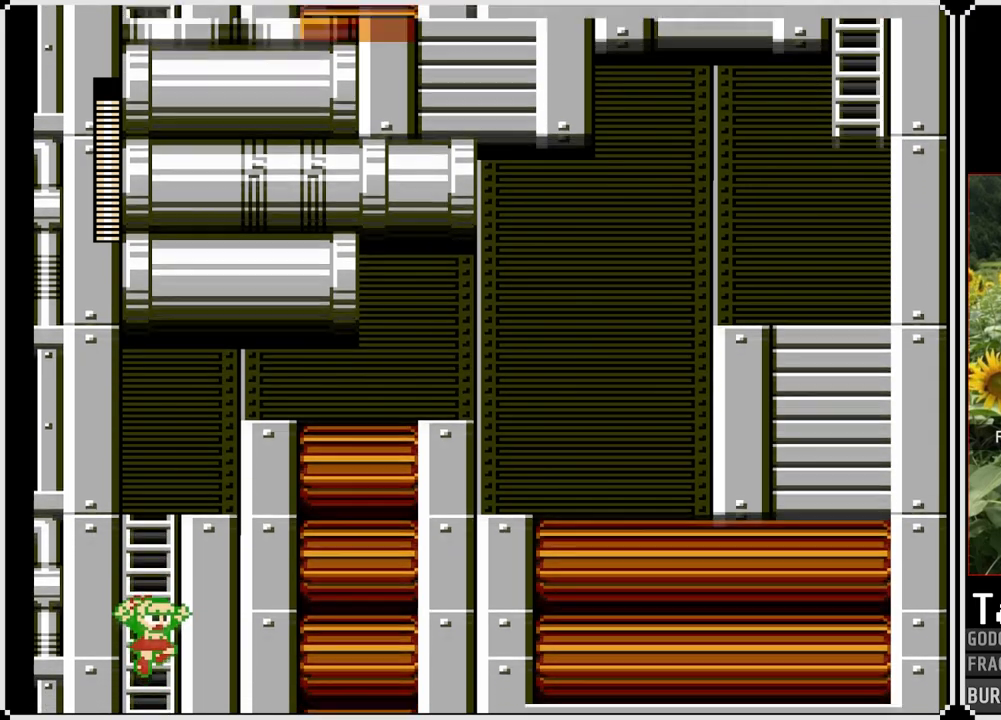
{"buttons": ["SQUARE"], "left_stick": "center", "right_stick": "center", "events": []}
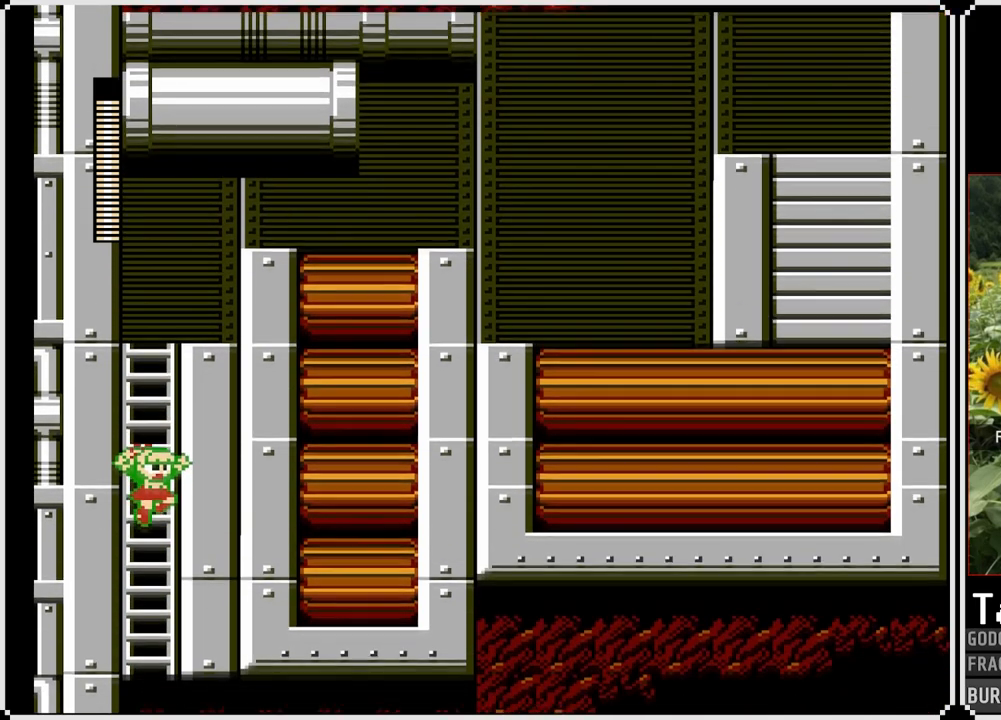
{"buttons": ["SQUARE"], "left_stick": "center", "right_stick": "center", "events": []}
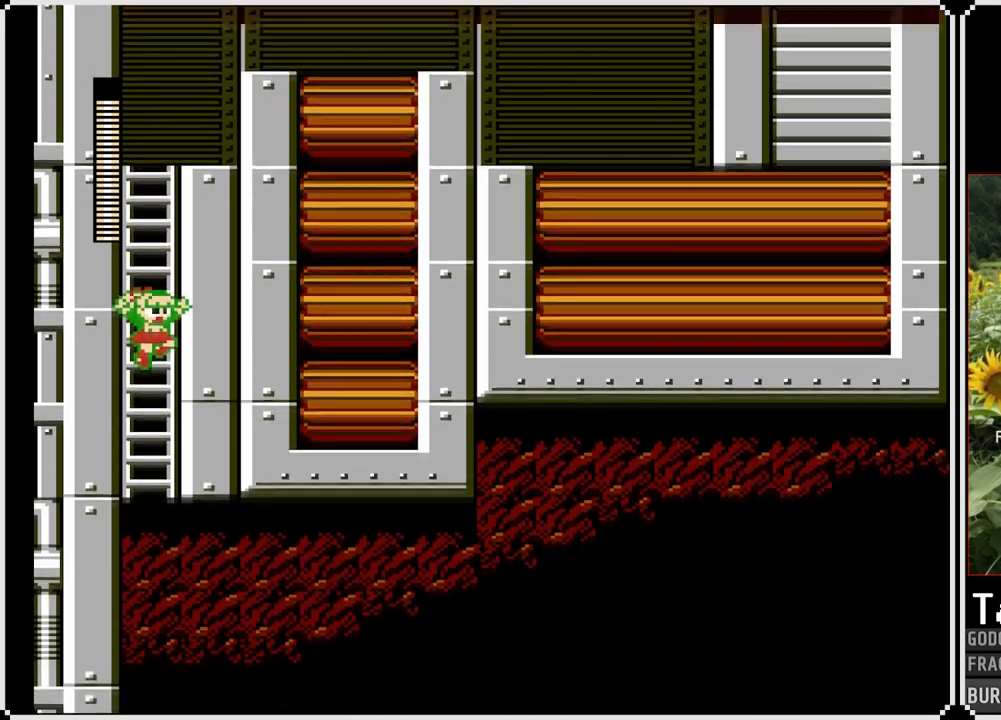
{"buttons": ["SQUARE"], "left_stick": "center", "right_stick": "center", "events": []}
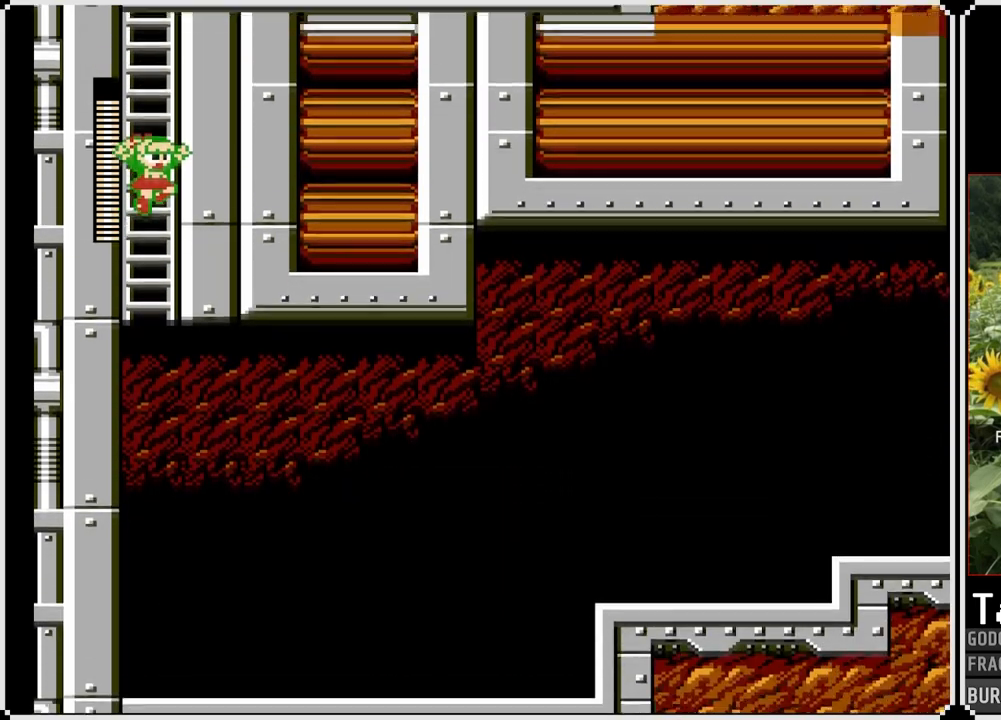
{"buttons": ["SQUARE", "DPAD_RIGHT"], "left_stick": "center", "right_stick": "center", "events": [[450, "DPAD_RIGHT", "down"]]}
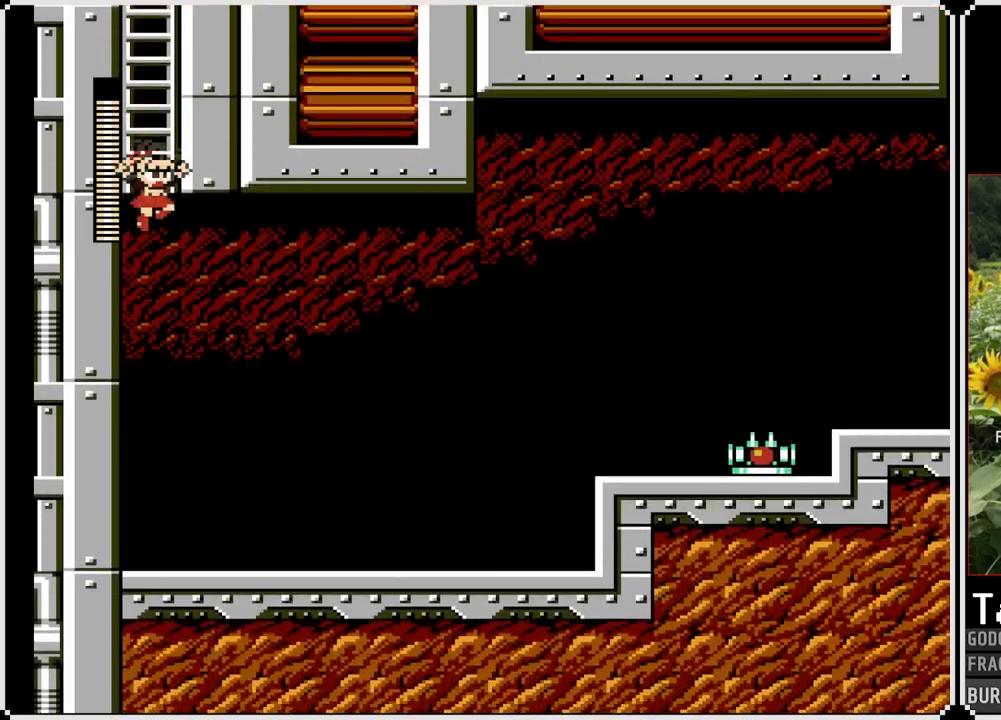
{"buttons": ["SQUARE", "DPAD_RIGHT"], "left_stick": "center", "right_stick": "center", "events": []}
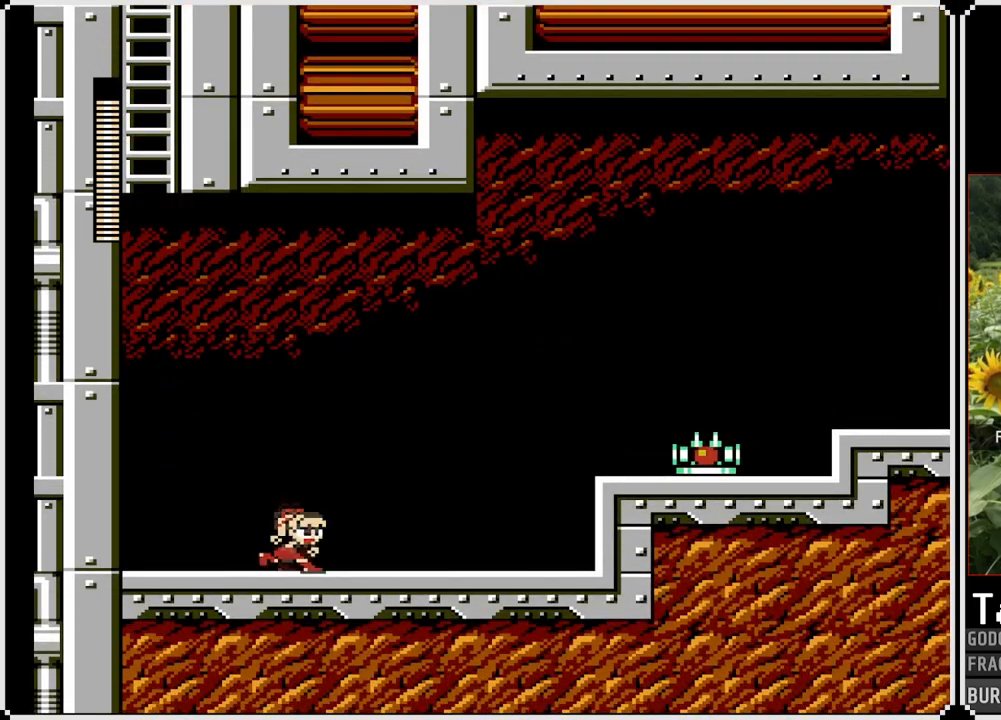
{"buttons": ["SQUARE", "DPAD_RIGHT"], "left_stick": "center", "right_stick": "center", "events": []}
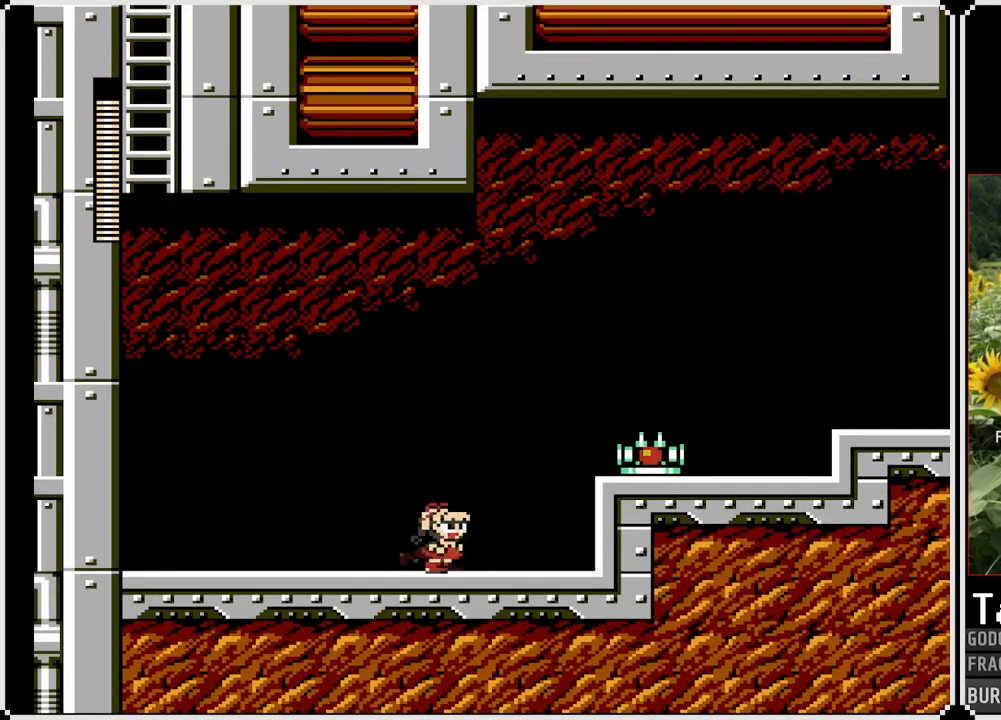
{"buttons": ["CROSS", "SQUARE"], "left_stick": "center", "right_stick": "center", "events": [[133, "DPAD_RIGHT", "up"], [383, "CROSS", "down"]]}
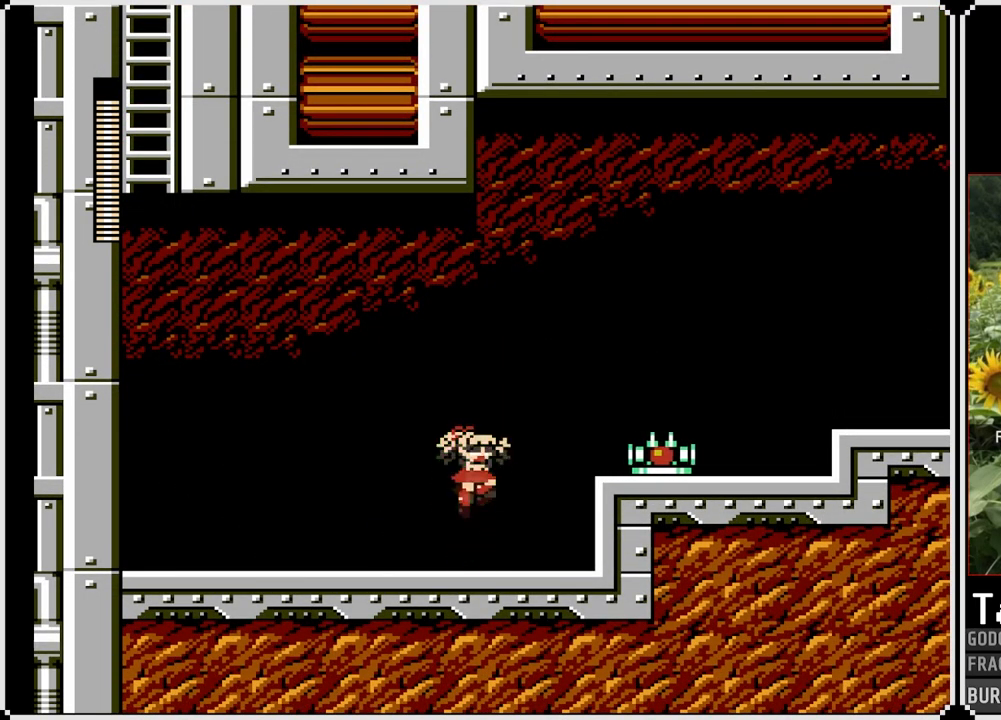
{"buttons": ["SQUARE", "DPAD_RIGHT"], "left_stick": "center", "right_stick": "center", "events": [[17, "CROSS", "up"], [100, "DPAD_RIGHT", "down"], [300, "CROSS", "down"], [467, "CROSS", "up"]]}
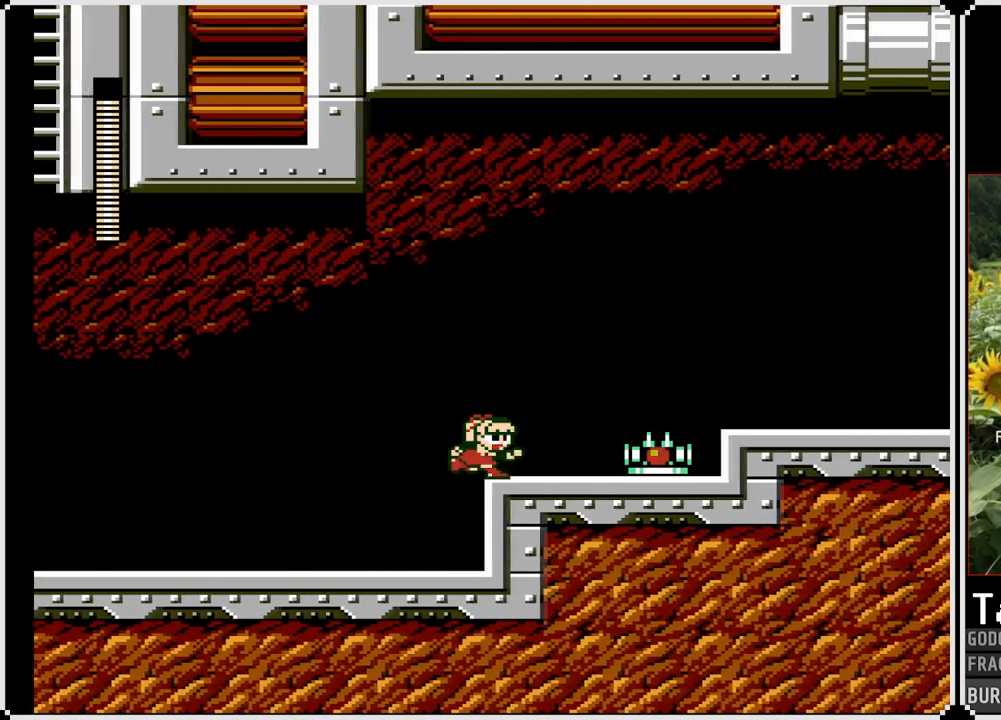
{"buttons": ["CROSS", "SQUARE", "DPAD_RIGHT"], "left_stick": "center", "right_stick": "center", "events": [[117, "SQUARE", "up"], [200, "SQUARE", "down"], [283, "CROSS", "down"]]}